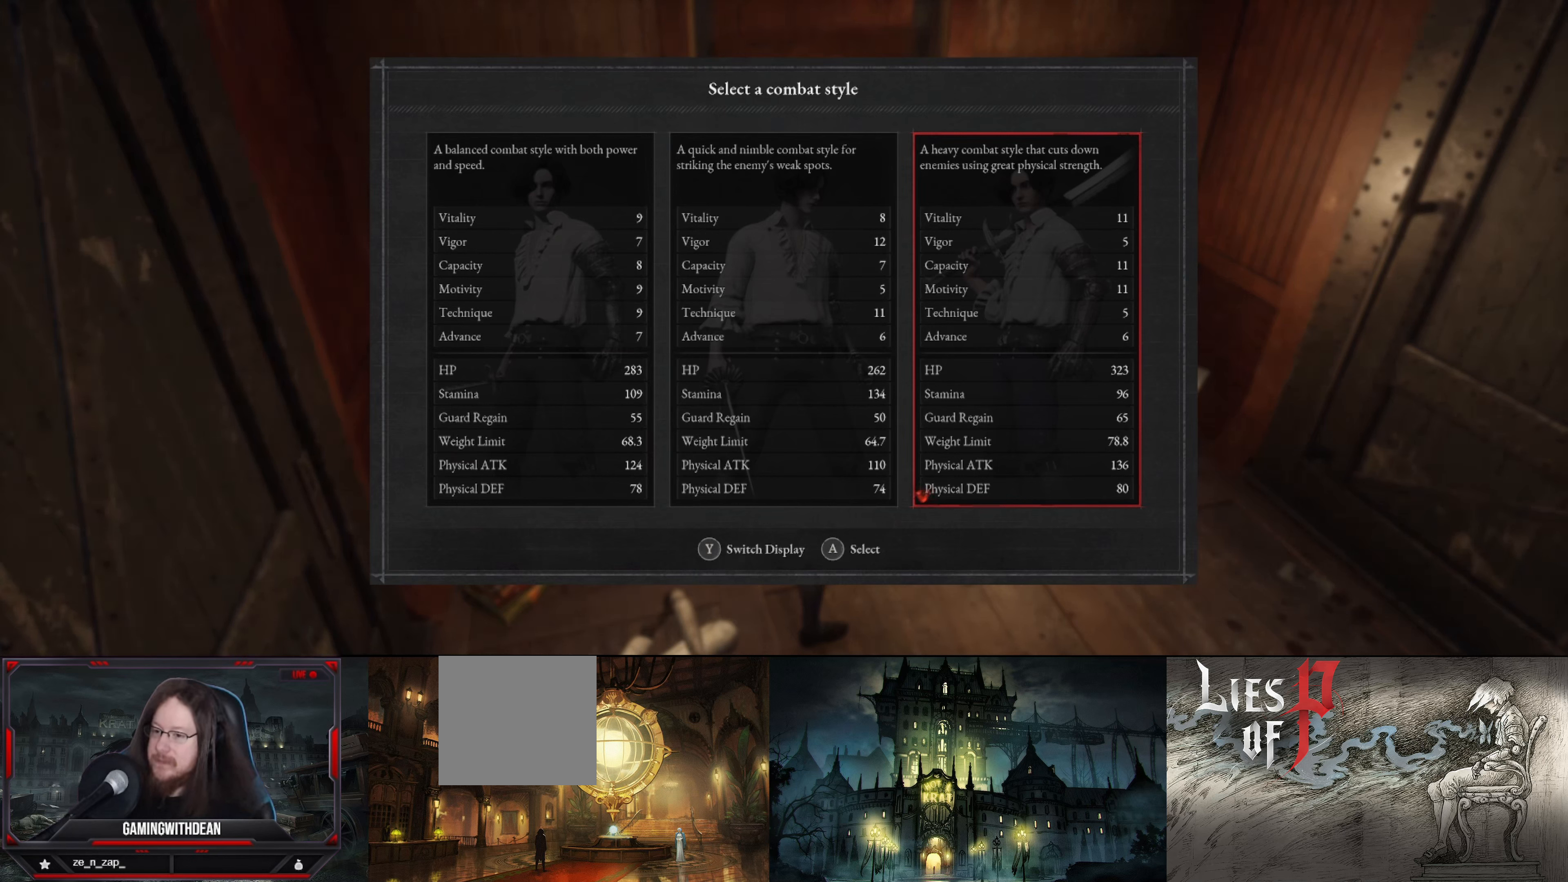
Gameplay with a controller (Xbox layout); each line is a JSON object with the inputs held at the frame after it. "events" lists button and stick changes between this image and that frame as [ms after this image, input, new state], when the widget could be followed in between. Not read: L3 R3.
{"buttons": [], "left_stick": "center", "right_stick": "center", "events": [[67, "Y", "down"], [200, "Y", "up"]]}
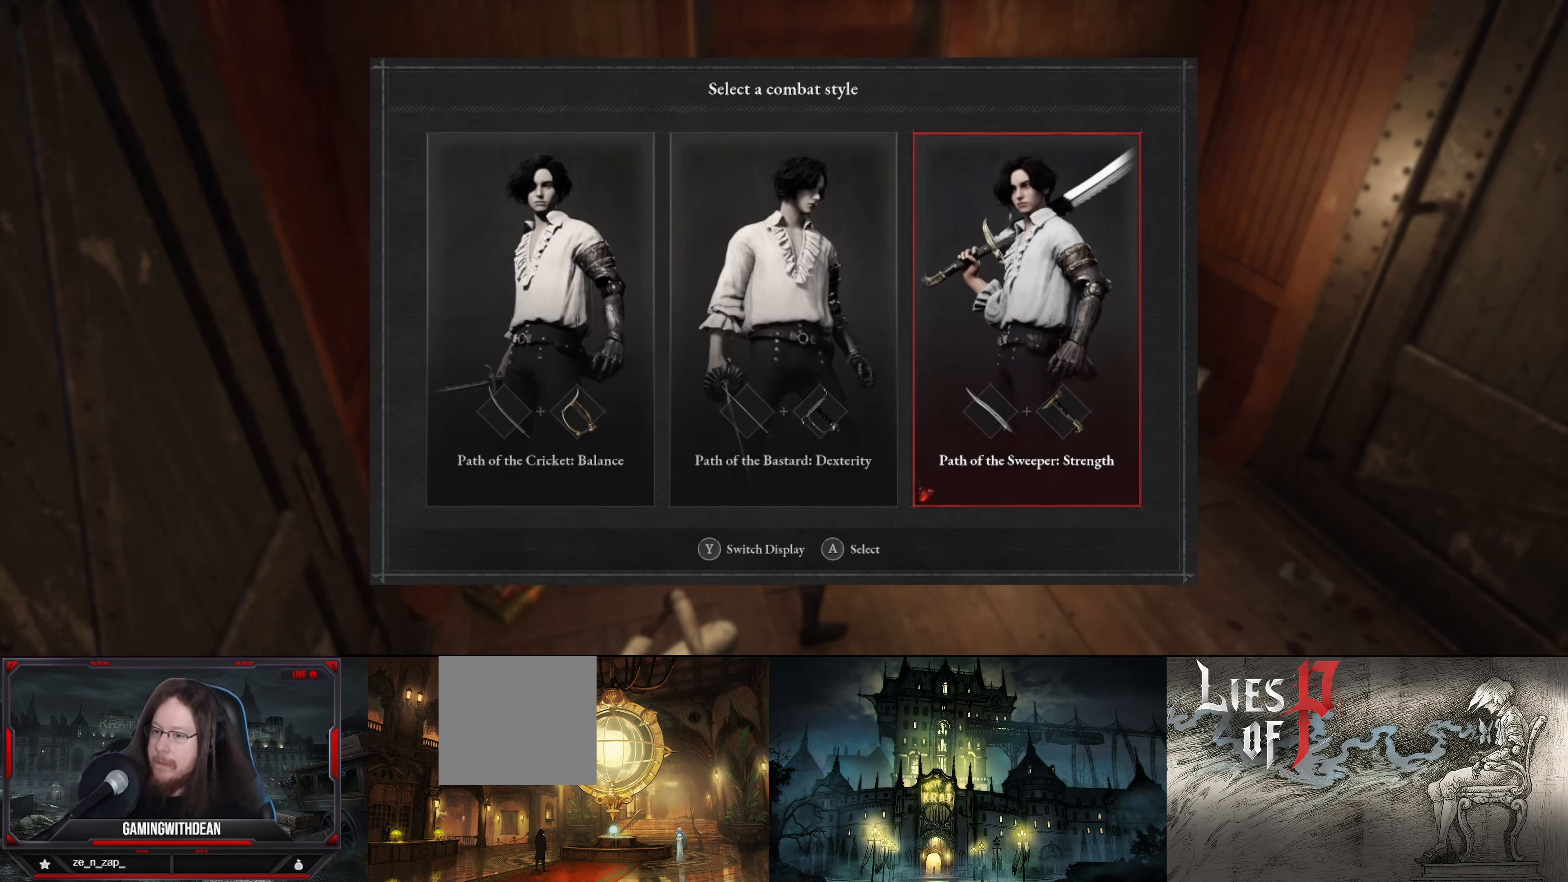
{"buttons": [], "left_stick": "center", "right_stick": "center", "events": [[234, "Y", "down"], [417, "Y", "up"]]}
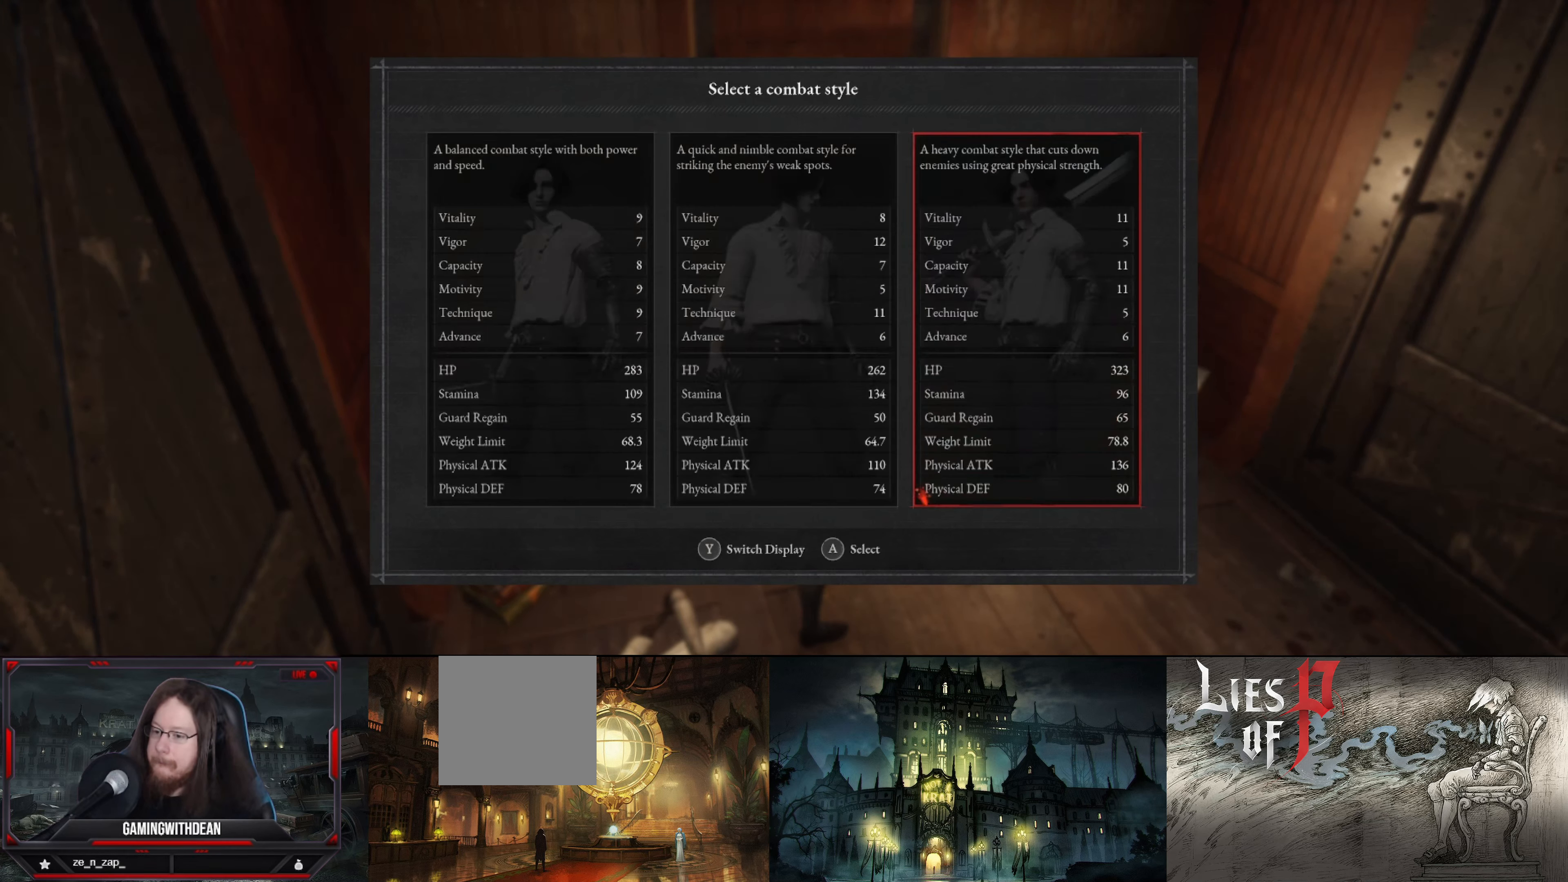
{"buttons": ["DPAD_DOWN"], "left_stick": "center", "right_stick": "center", "events": [[484, "DPAD_DOWN", "down"]]}
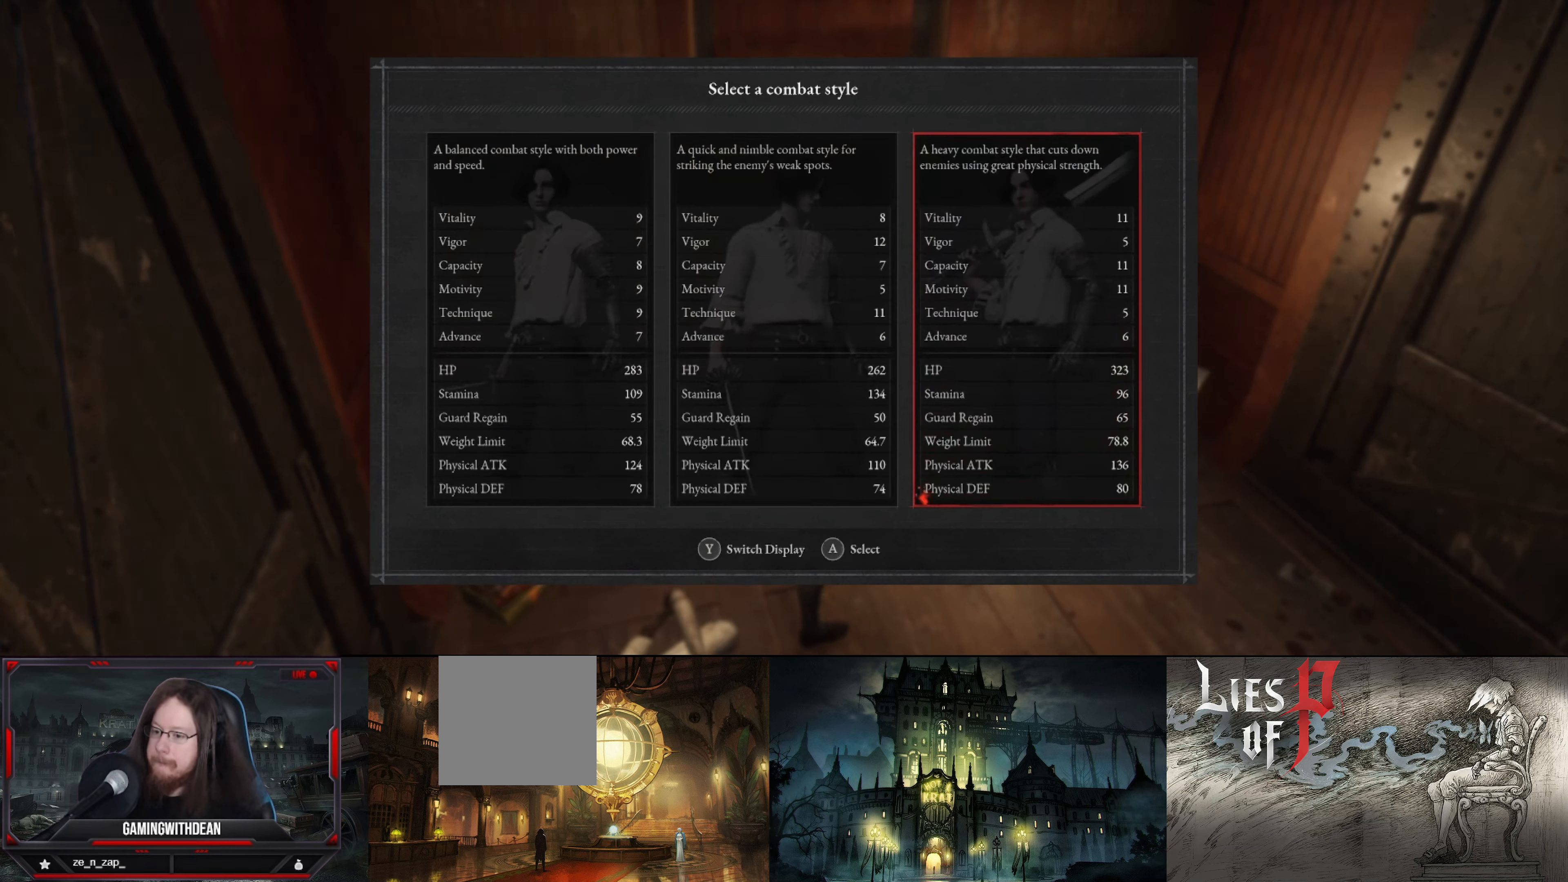
{"buttons": [], "left_stick": "center", "right_stick": "center", "events": [[100, "DPAD_DOWN", "up"], [384, "DPAD_UP", "down"], [400, "DPAD_UP", "up"]]}
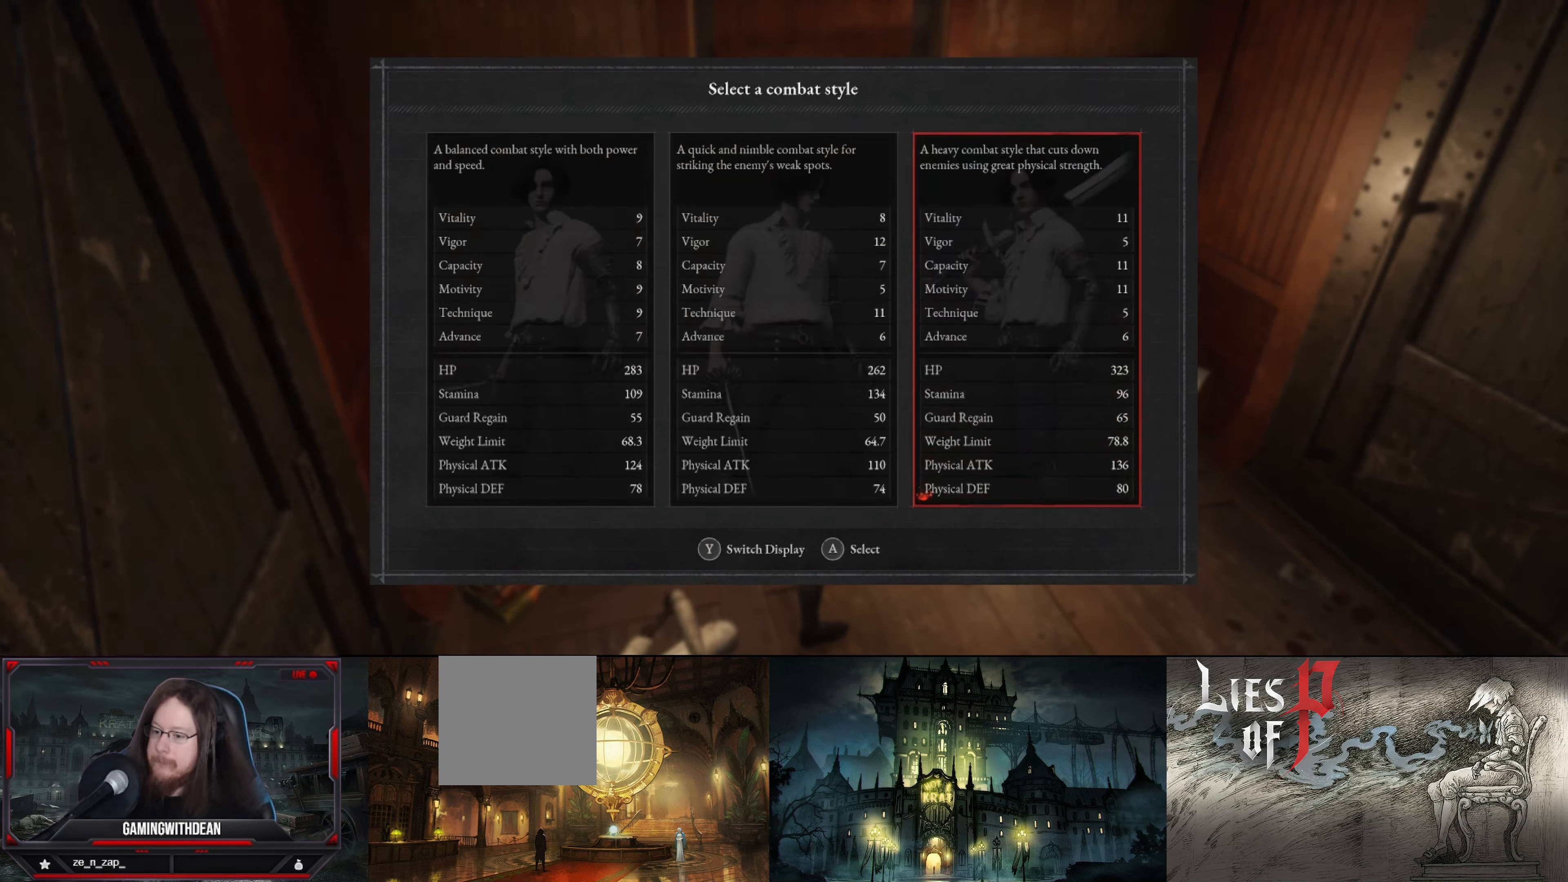
{"buttons": [], "left_stick": "center", "right_stick": "center", "events": [[67, "DPAD_DOWN", "down"], [200, "DPAD_DOWN", "up"]]}
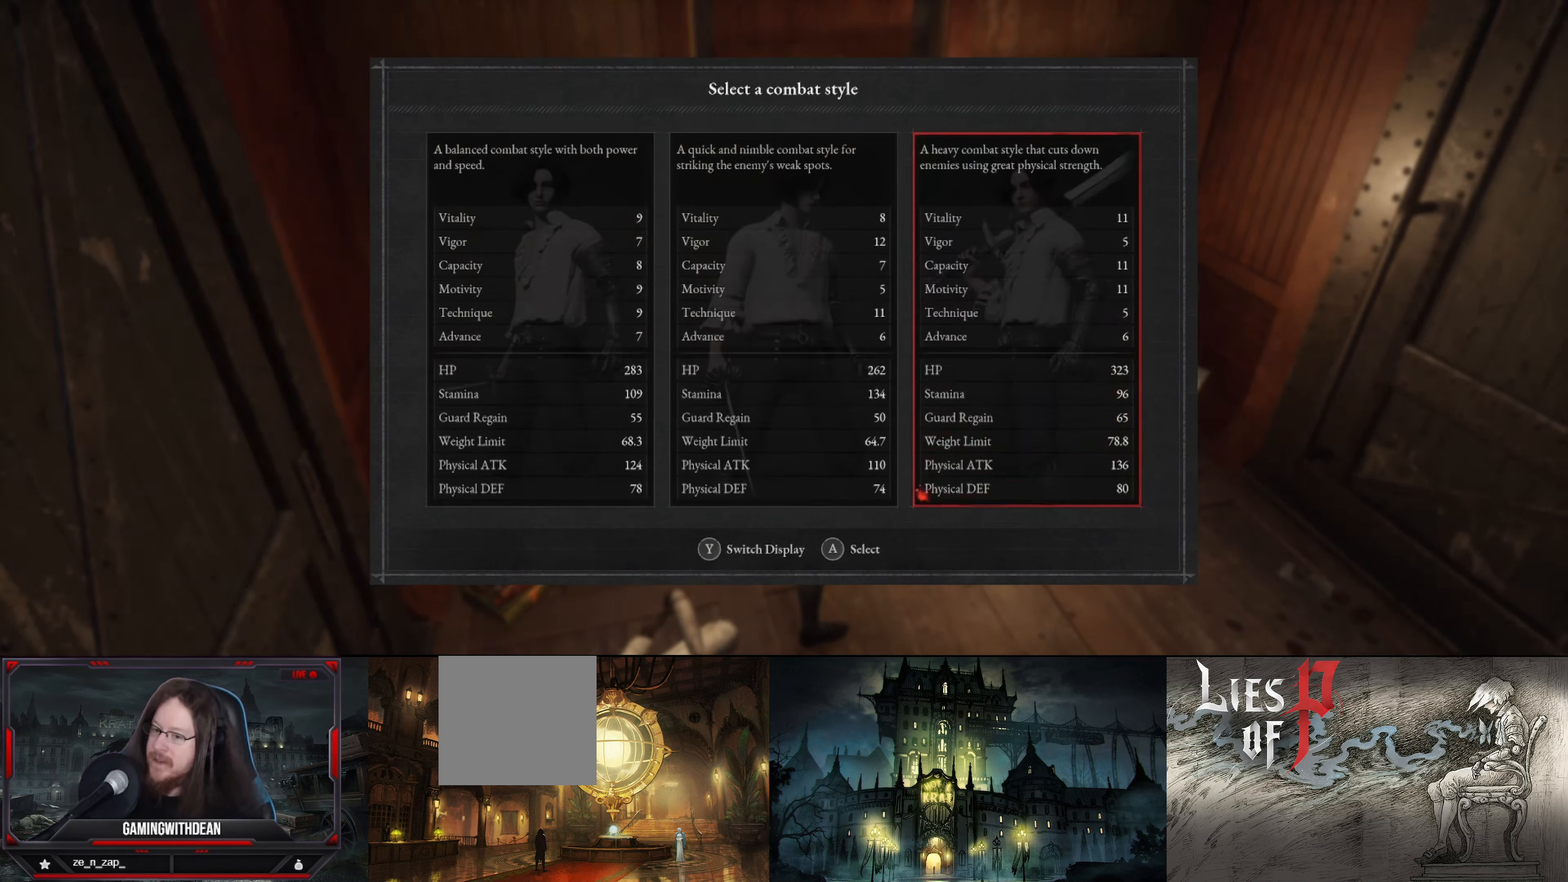
{"buttons": ["DPAD_UP"], "left_stick": "center", "right_stick": "center", "events": [[300, "DPAD_UP", "down"]]}
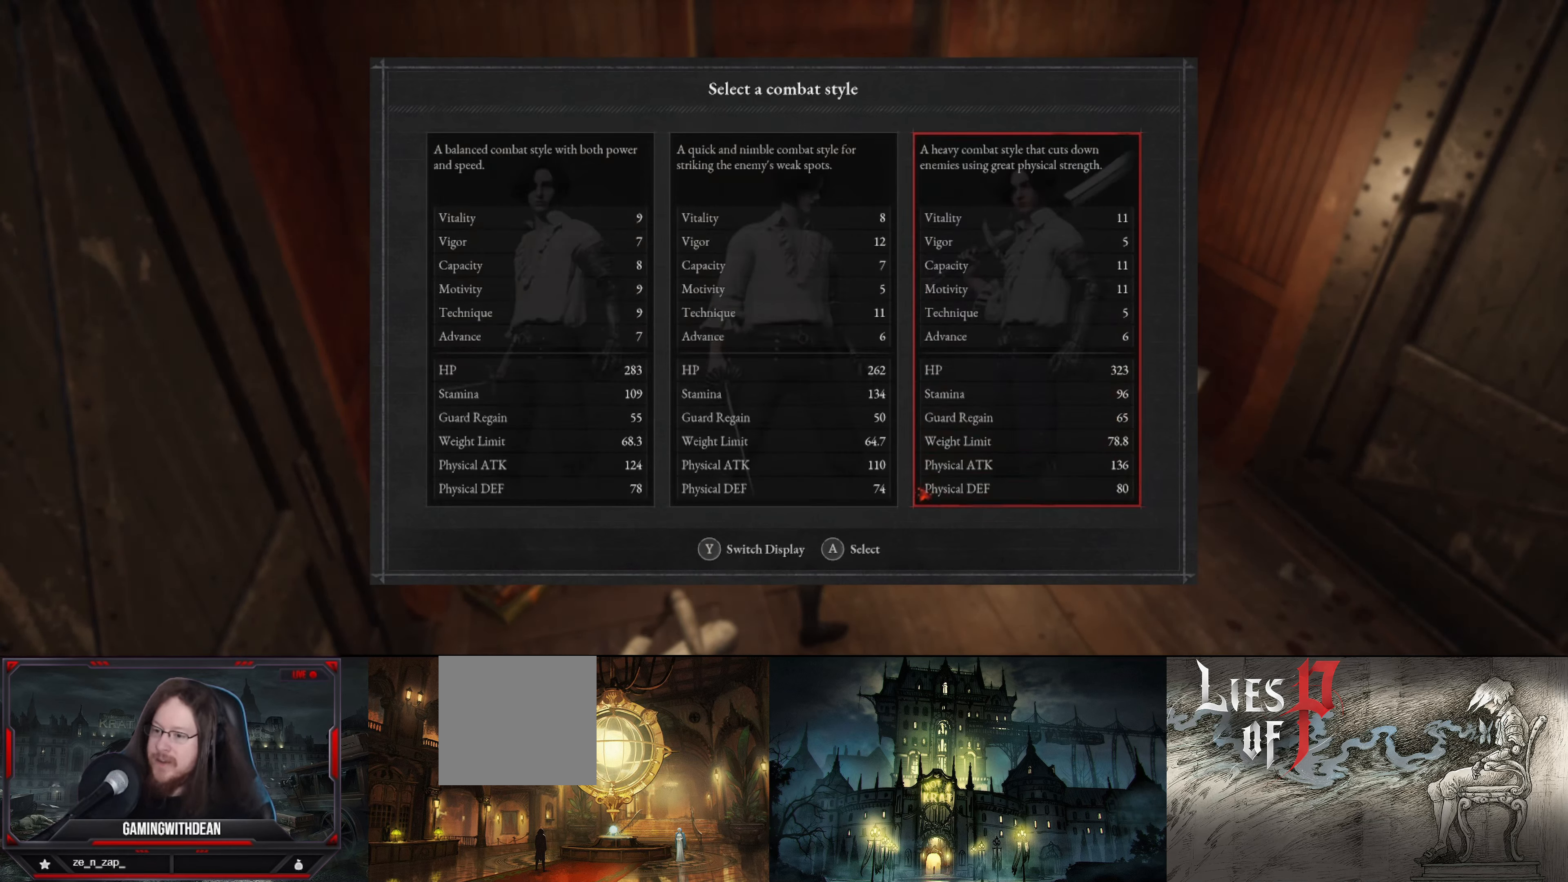
{"buttons": [], "left_stick": "center", "right_stick": "center", "events": [[34, "DPAD_UP", "up"], [300, "DPAD_RIGHT", "down"], [350, "DPAD_RIGHT", "up"]]}
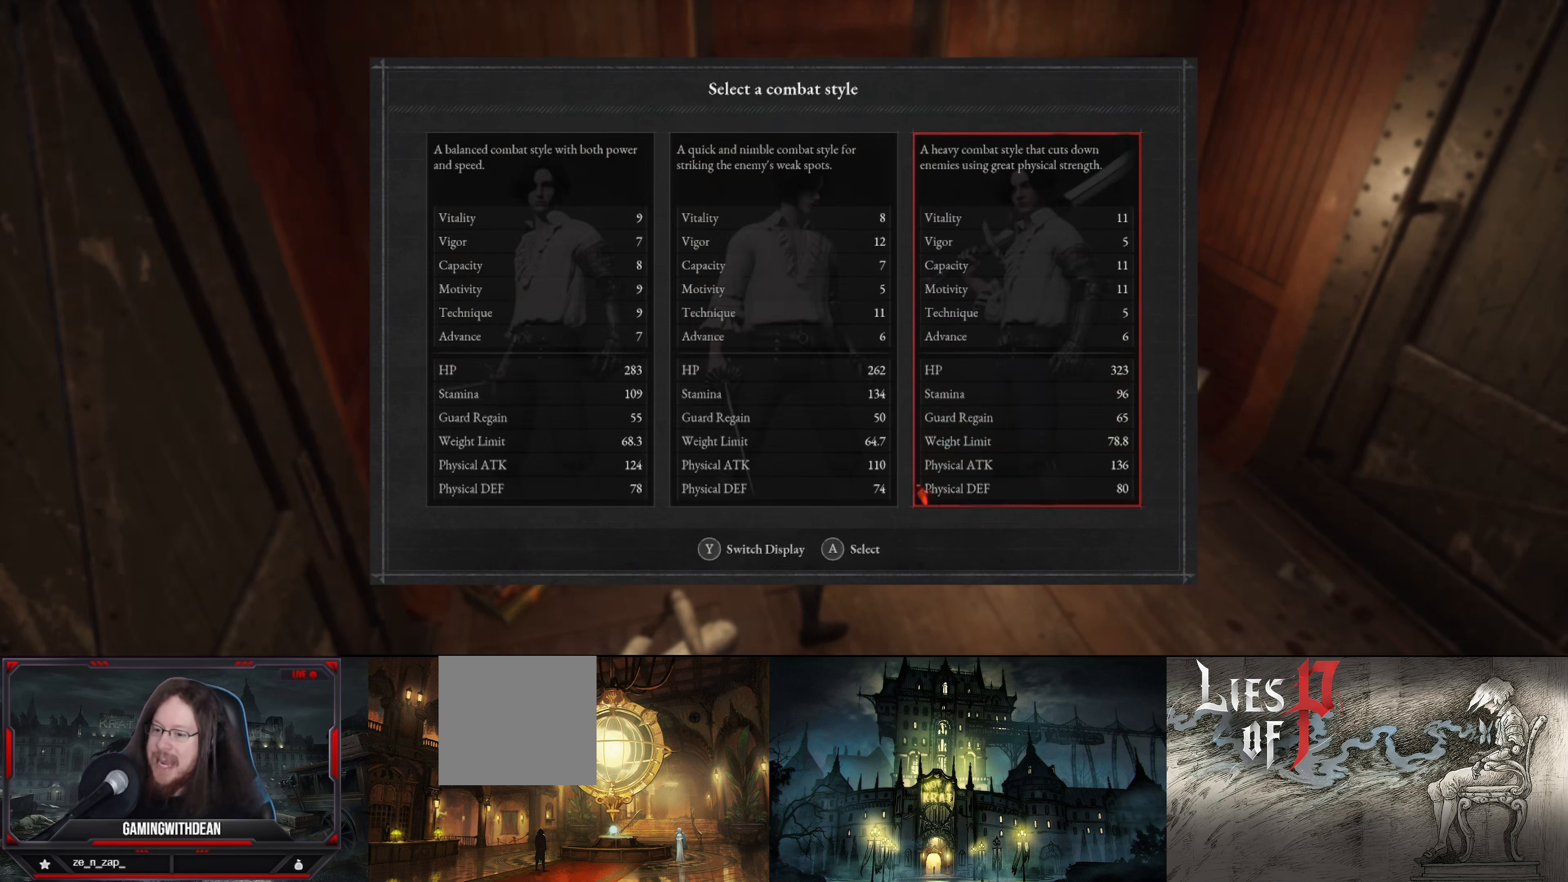
{"buttons": [], "left_stick": "center", "right_stick": "center", "events": [[116, "DPAD_DOWN", "down"], [233, "DPAD_DOWN", "up"]]}